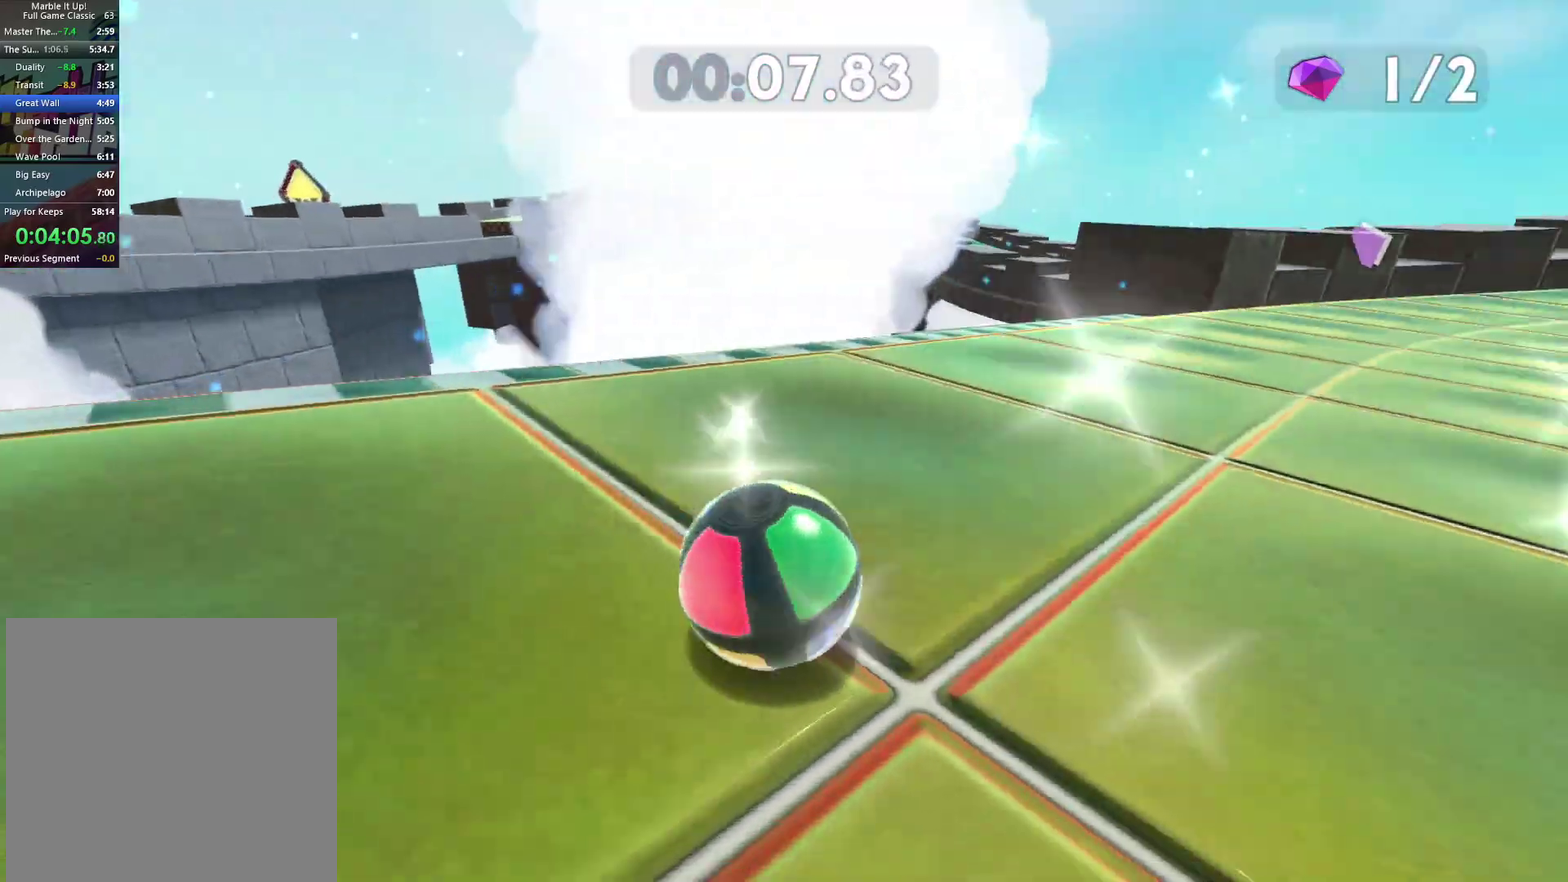
Gameplay with a controller (Xbox layout); each line is a JSON object with the inputs held at the frame after it. "events" lists button and stick changes between this image and that frame as [ms after this image, input, new state], when the widget could be followed in between.
{"buttons": [], "left_stick": "up", "right_stick": "center", "events": [[67, "right_stick", "center"], [267, "right_stick", "right"], [383, "right_stick", "center"], [417, "left_stick", "up"]]}
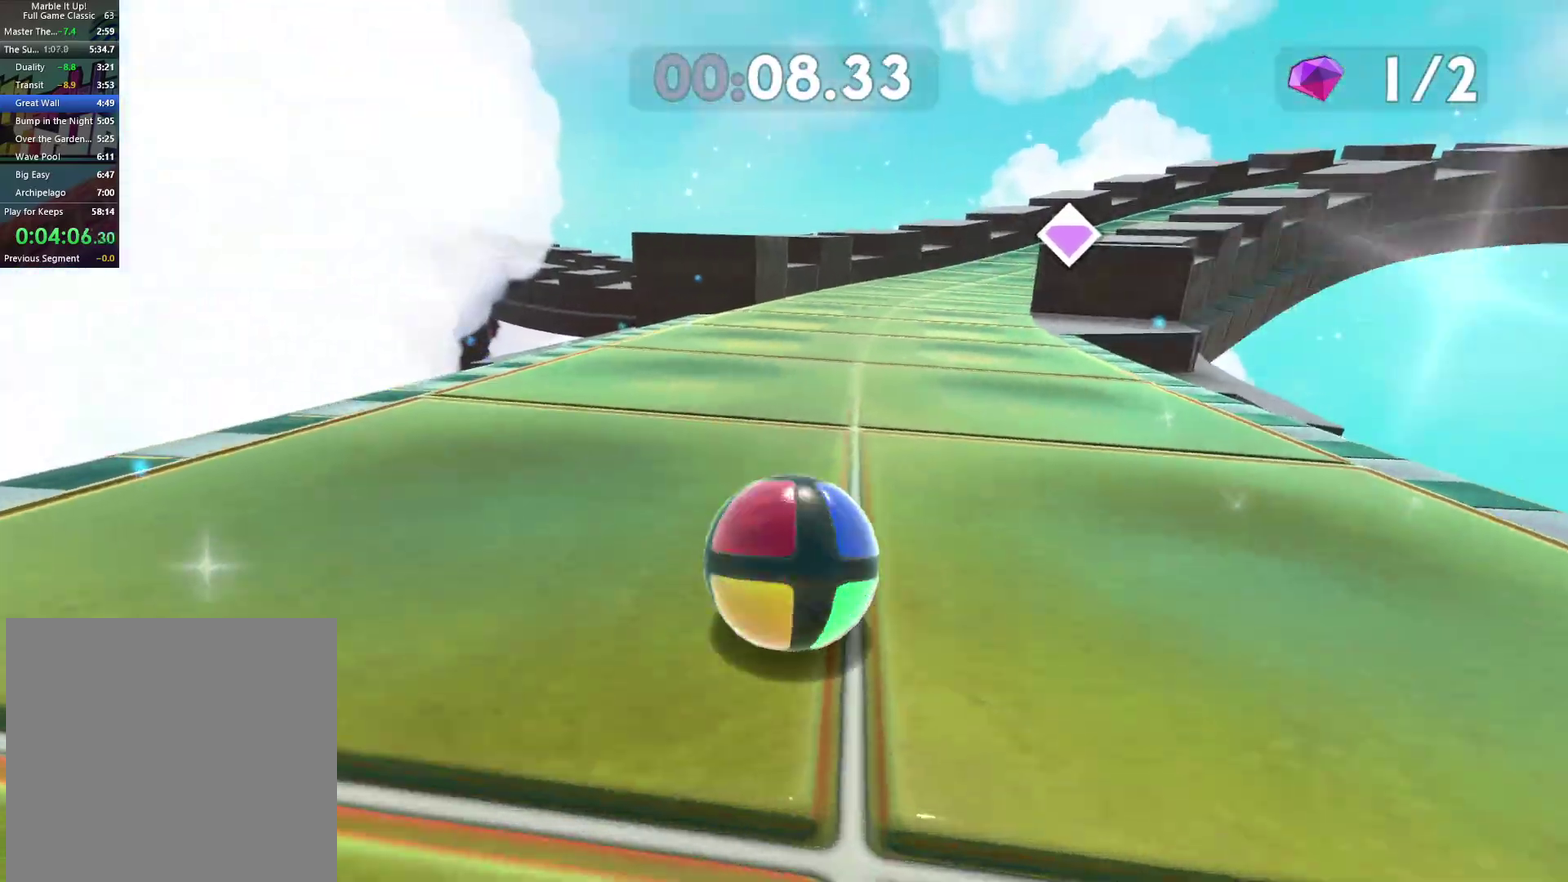
{"buttons": [], "left_stick": "up", "right_stick": "center", "events": [[50, "right_stick", "right"], [183, "right_stick", "center"]]}
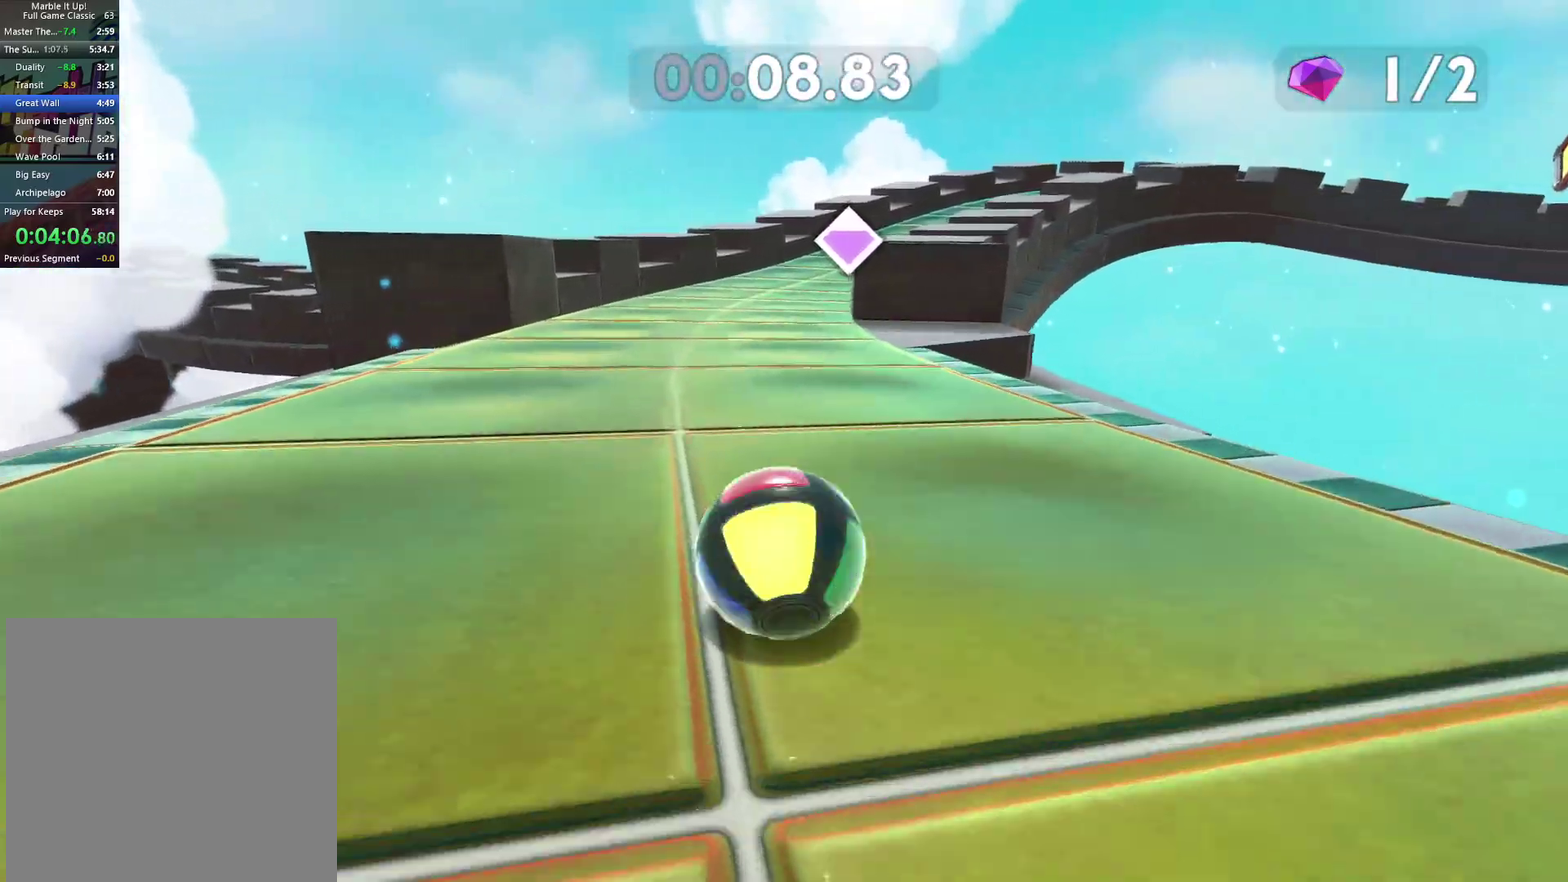
{"buttons": [], "left_stick": "up", "right_stick": "center", "events": []}
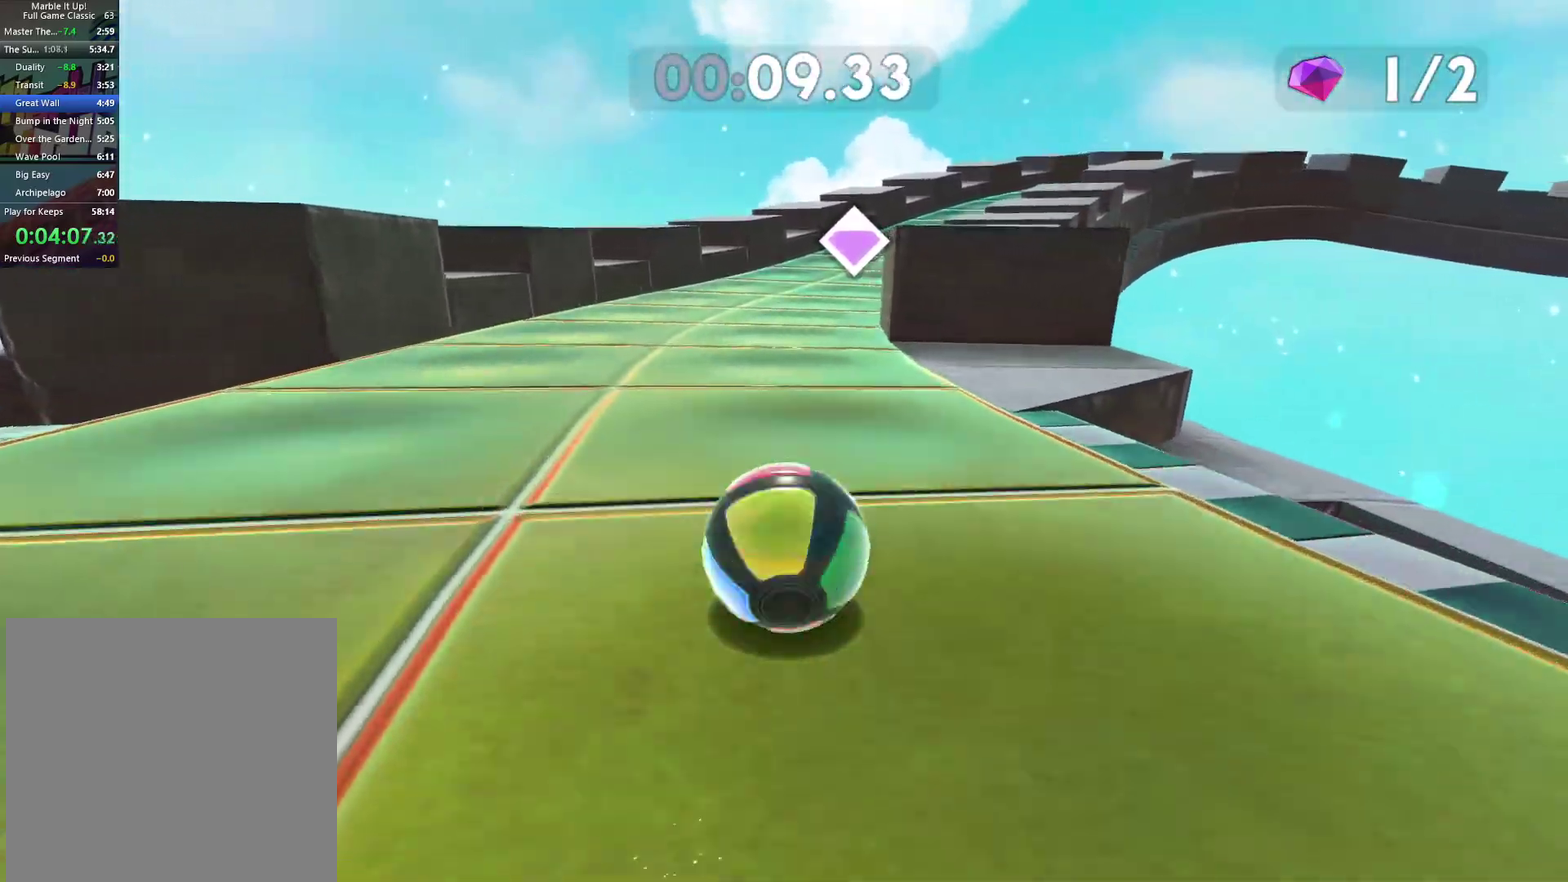
{"buttons": [], "left_stick": "up", "right_stick": "center", "events": [[400, "right_stick", "right"], [467, "right_stick", "center"]]}
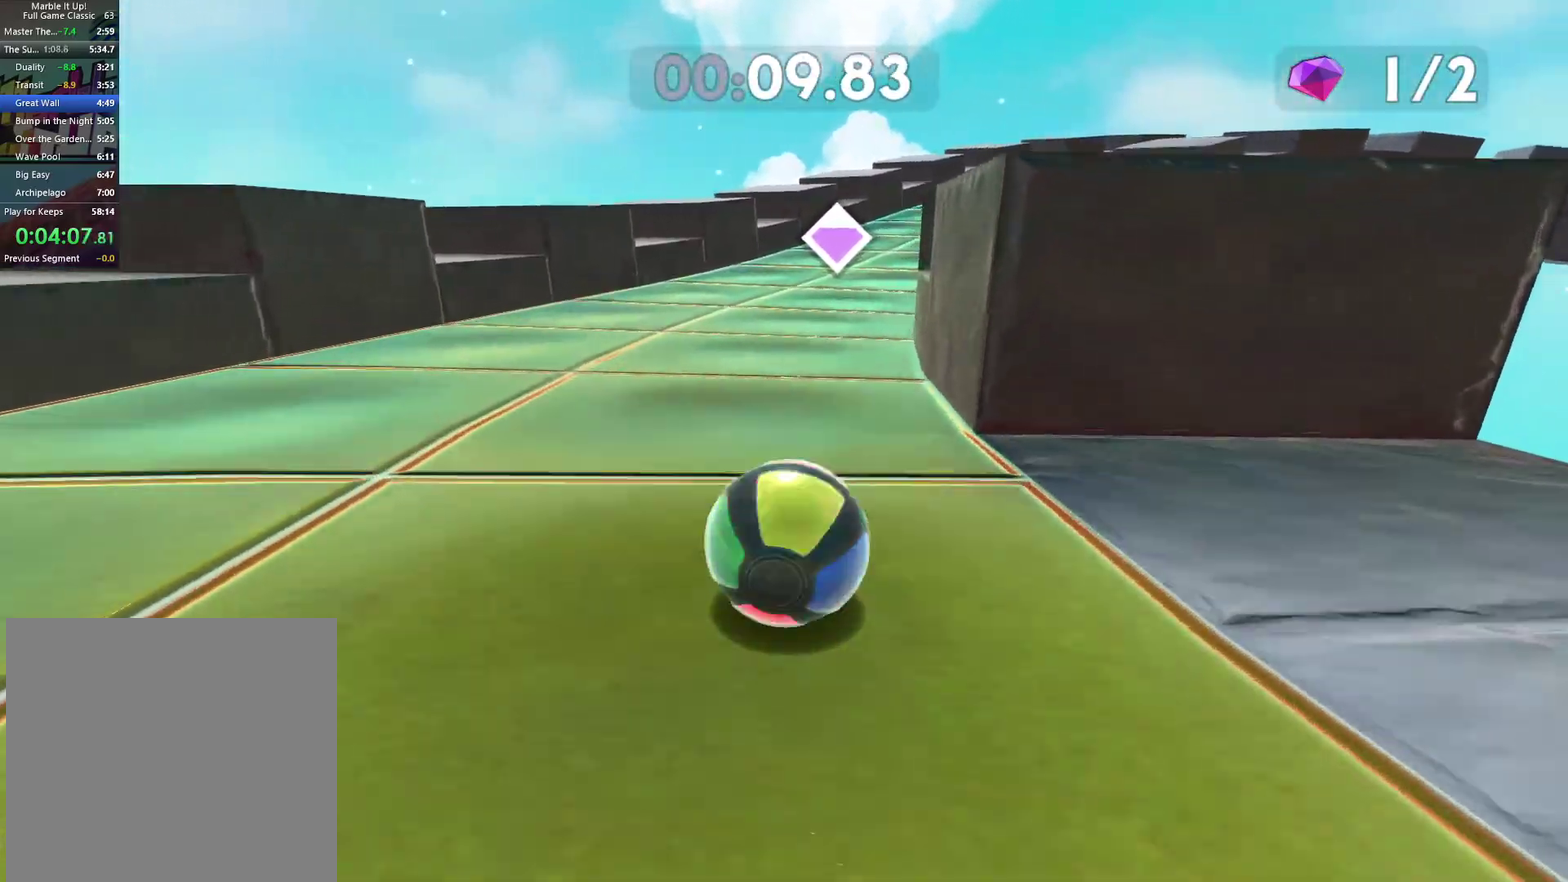
{"buttons": [], "left_stick": "up-right", "right_stick": "center", "events": [[450, "left_stick", "up-right"]]}
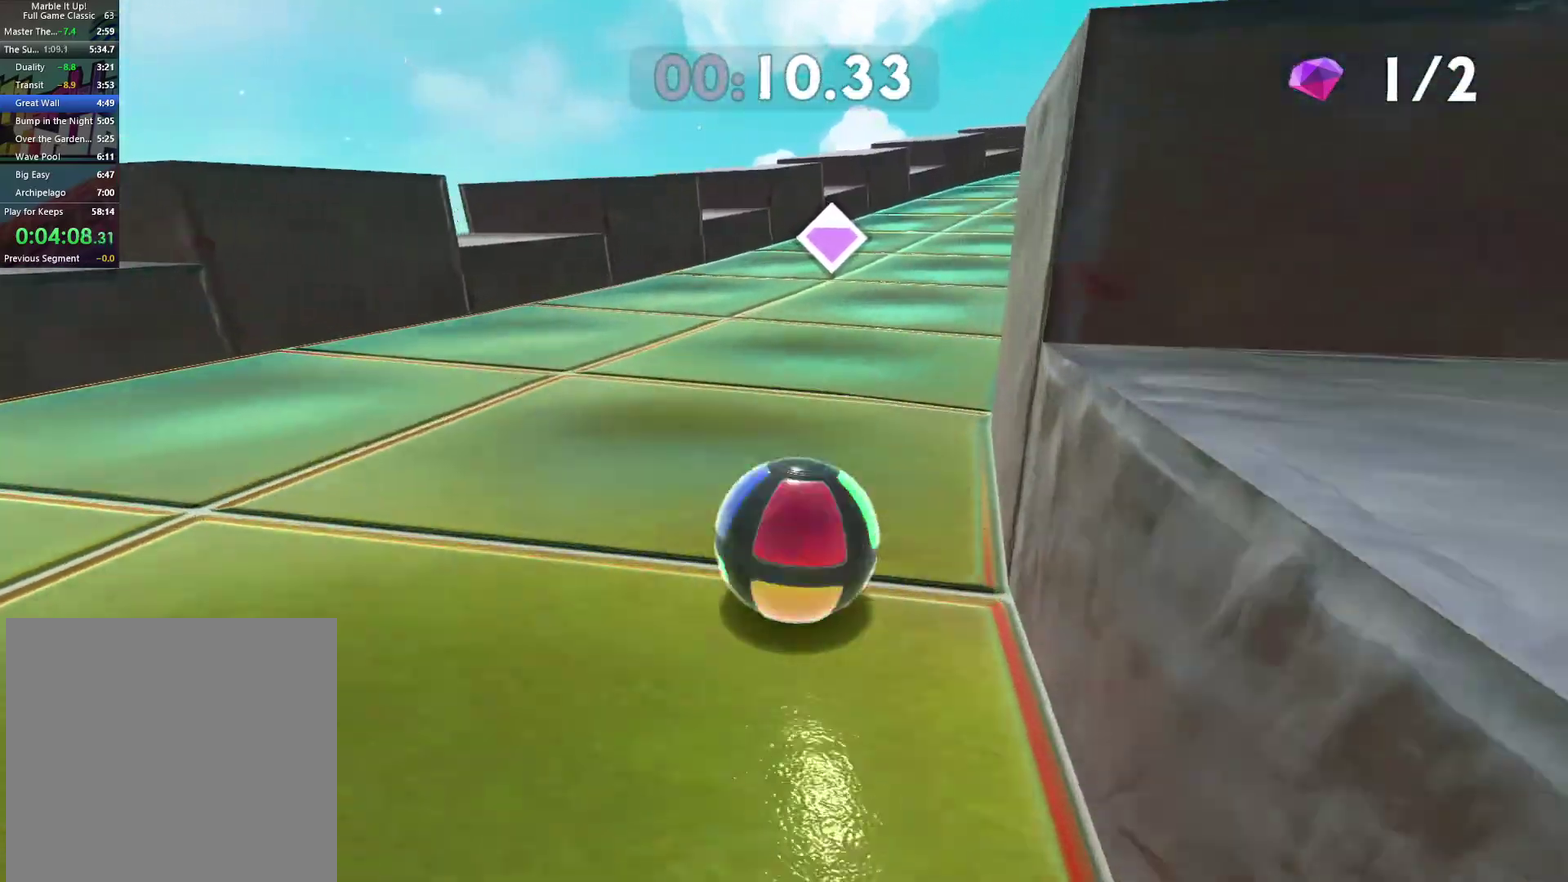
{"buttons": [], "left_stick": "center", "right_stick": "center", "events": [[100, "left_stick", "up"], [150, "right_stick", "left"], [250, "right_stick", "center"], [500, "left_stick", "center"]]}
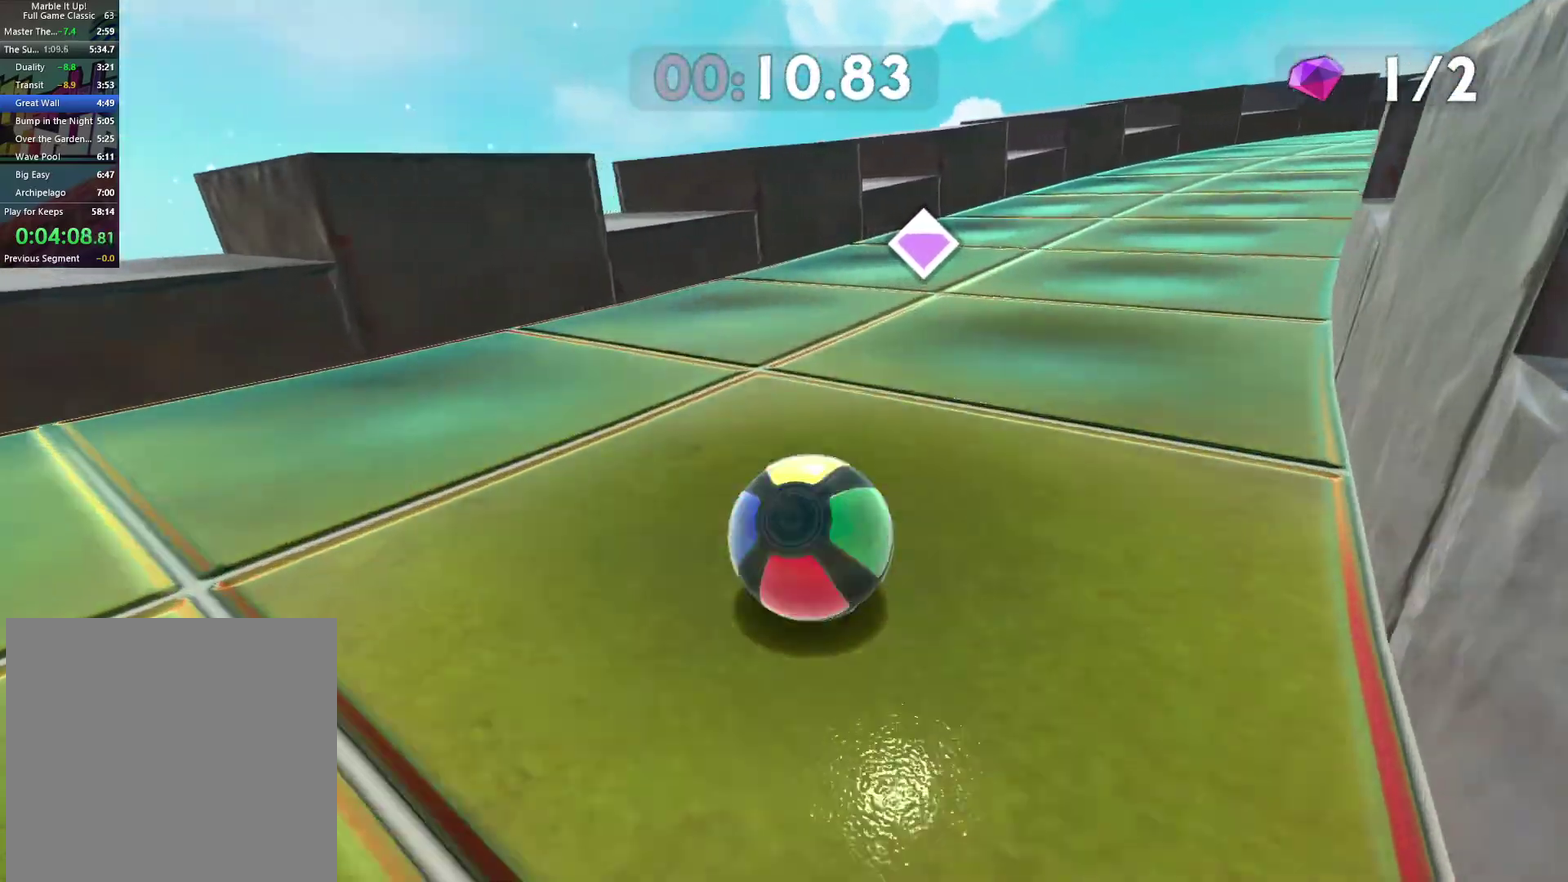
{"buttons": ["A"], "left_stick": "up", "right_stick": "center", "events": [[133, "left_stick", "up-left"], [450, "A", "down"], [483, "left_stick", "up"]]}
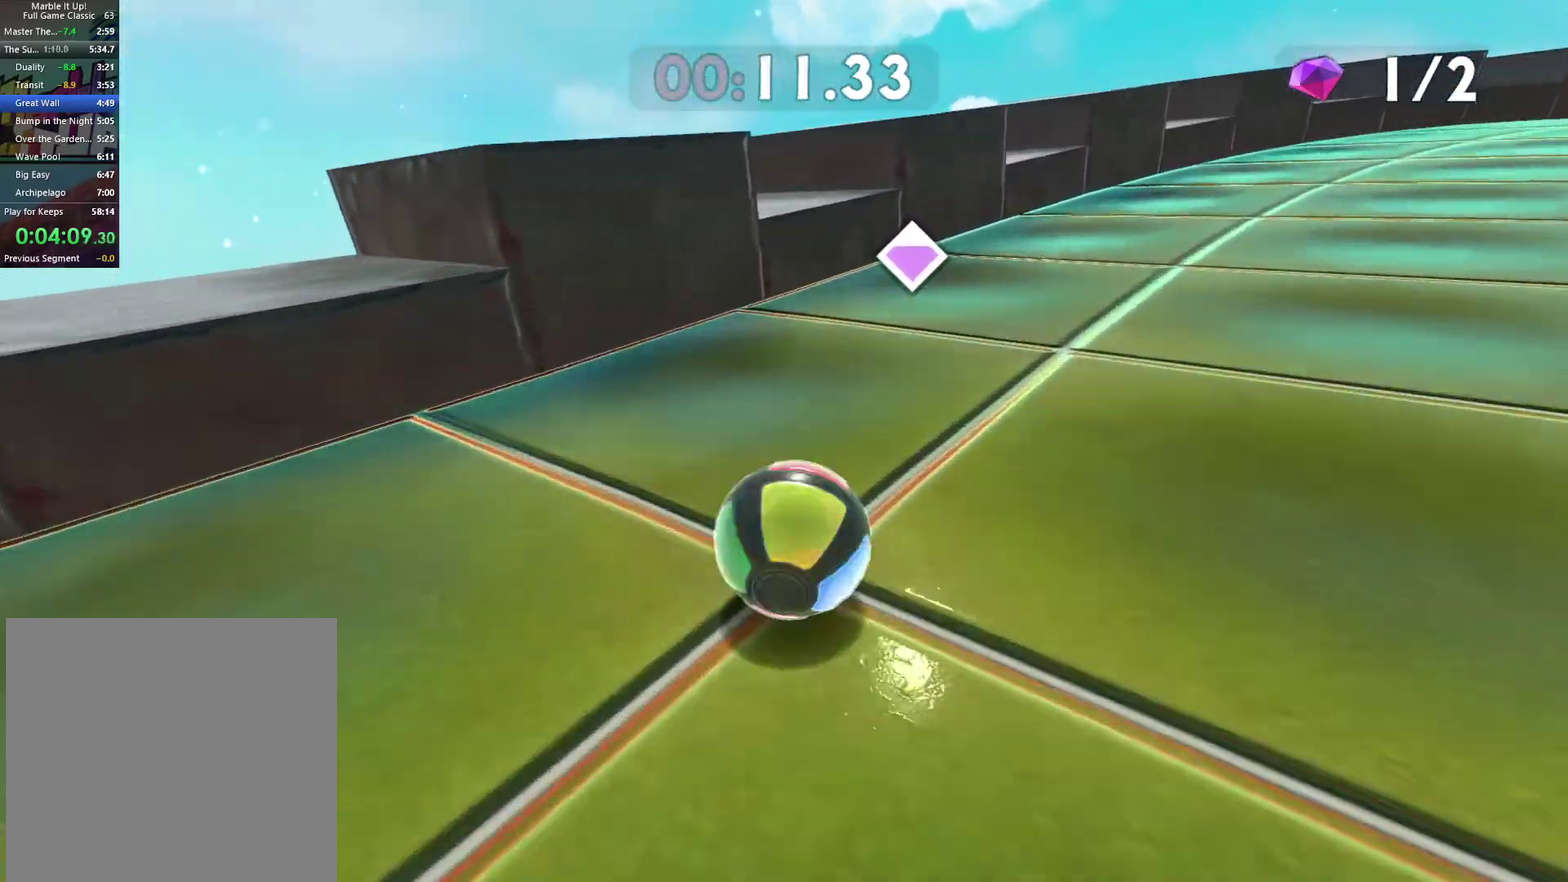
{"buttons": [], "left_stick": "left", "right_stick": "center", "events": [[83, "A", "up"], [83, "left_stick", "up-left"], [167, "left_stick", "left"], [233, "left_stick", "down-left"], [367, "left_stick", "left"]]}
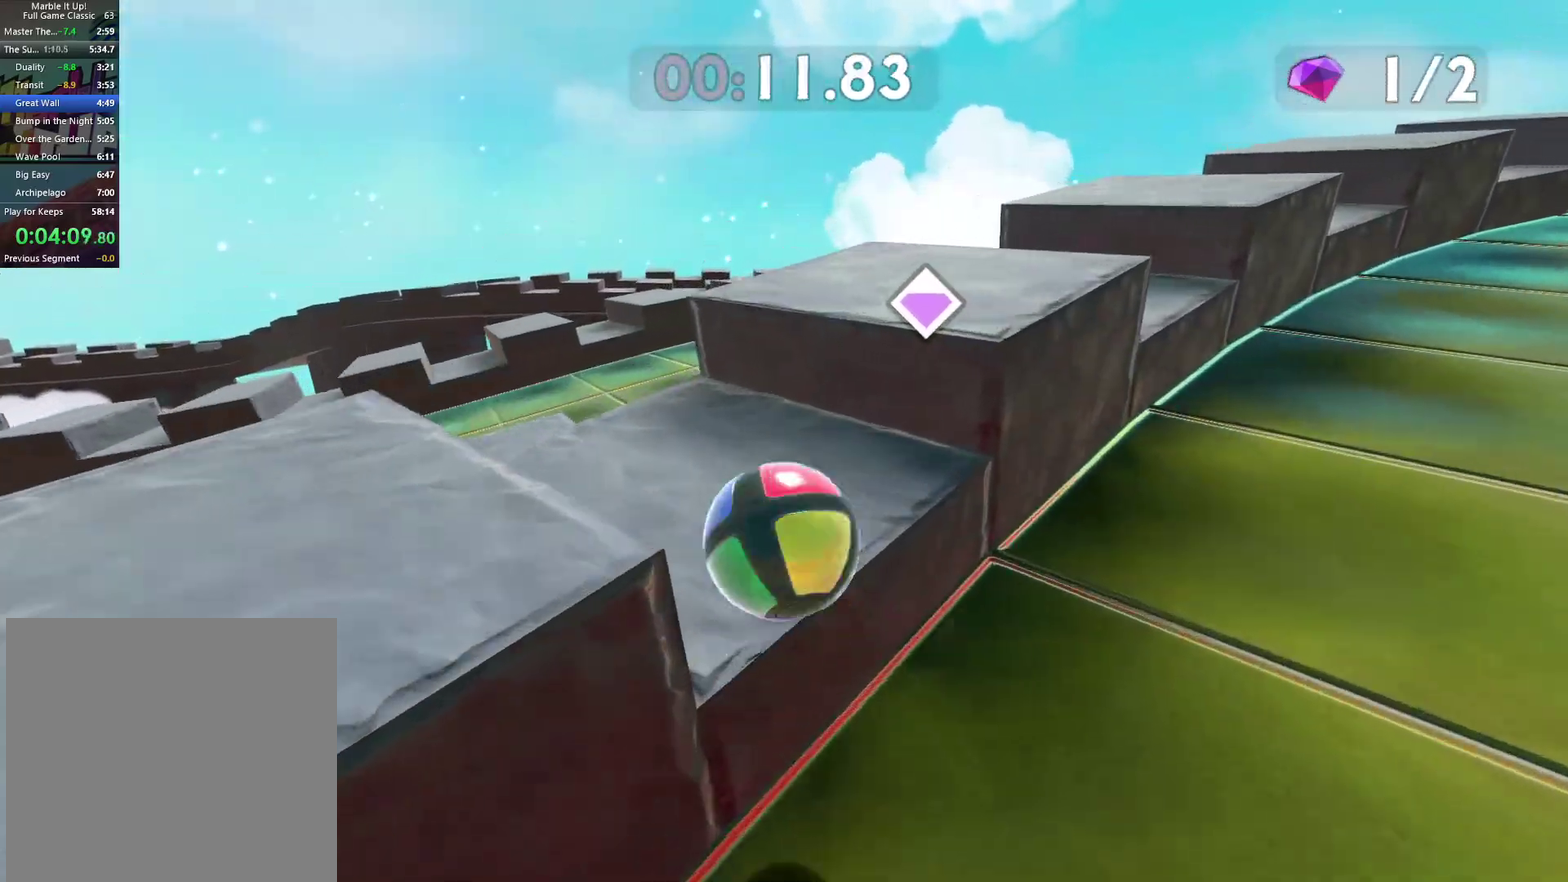
{"buttons": [], "left_stick": "up", "right_stick": "center", "events": [[33, "A", "down"], [300, "left_stick", "up-left"], [350, "left_stick", "up"], [433, "A", "up"]]}
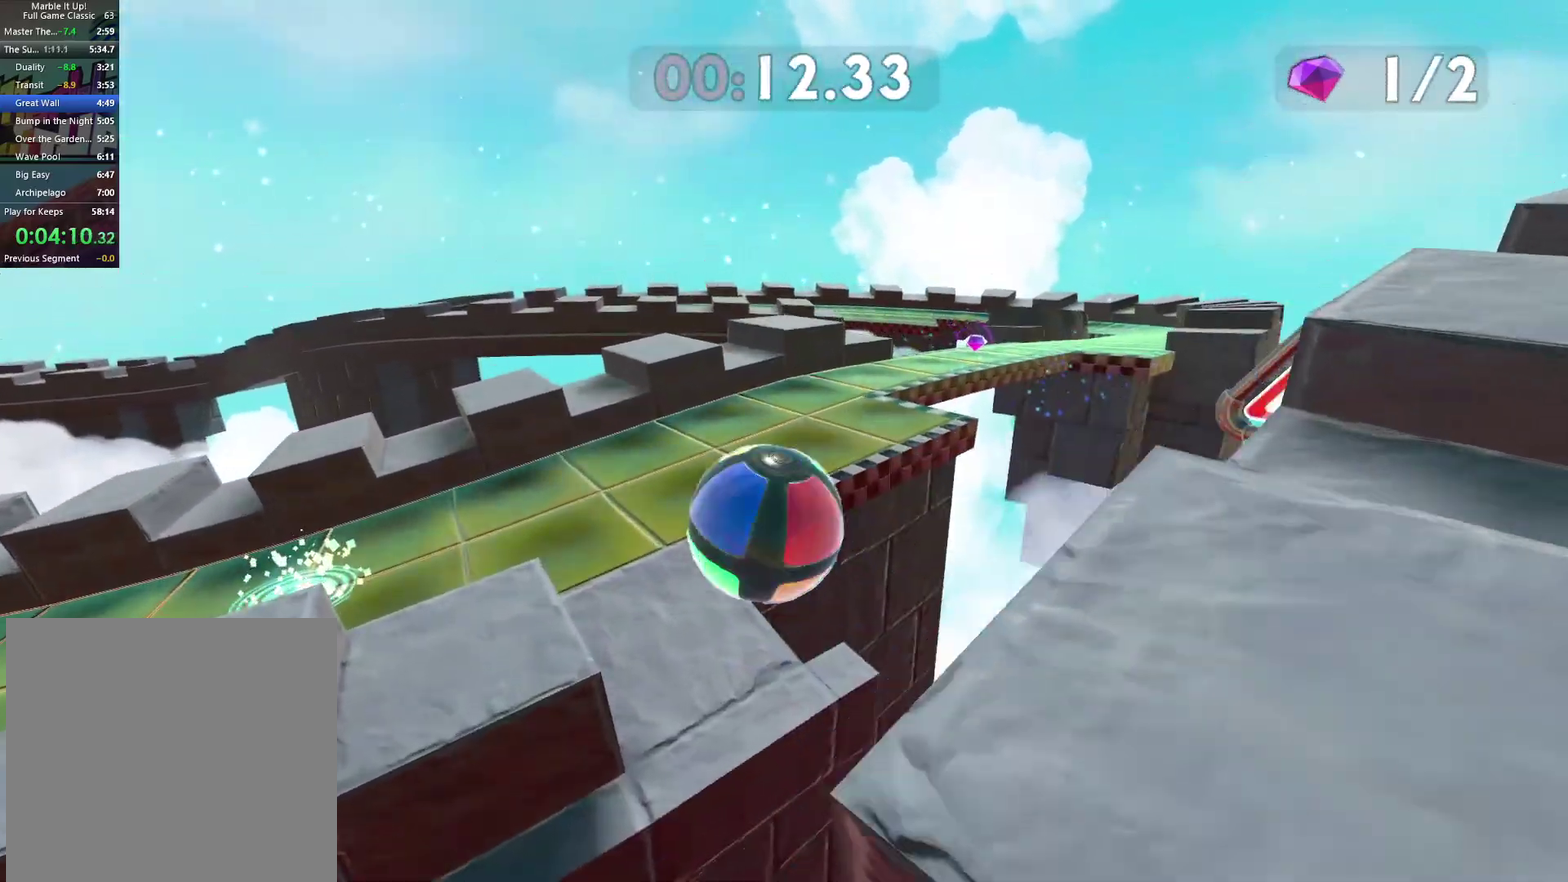
{"buttons": [], "left_stick": "up-right", "right_stick": "center", "events": [[17, "left_stick", "up-right"], [250, "right_stick", "right"], [350, "right_stick", "center"]]}
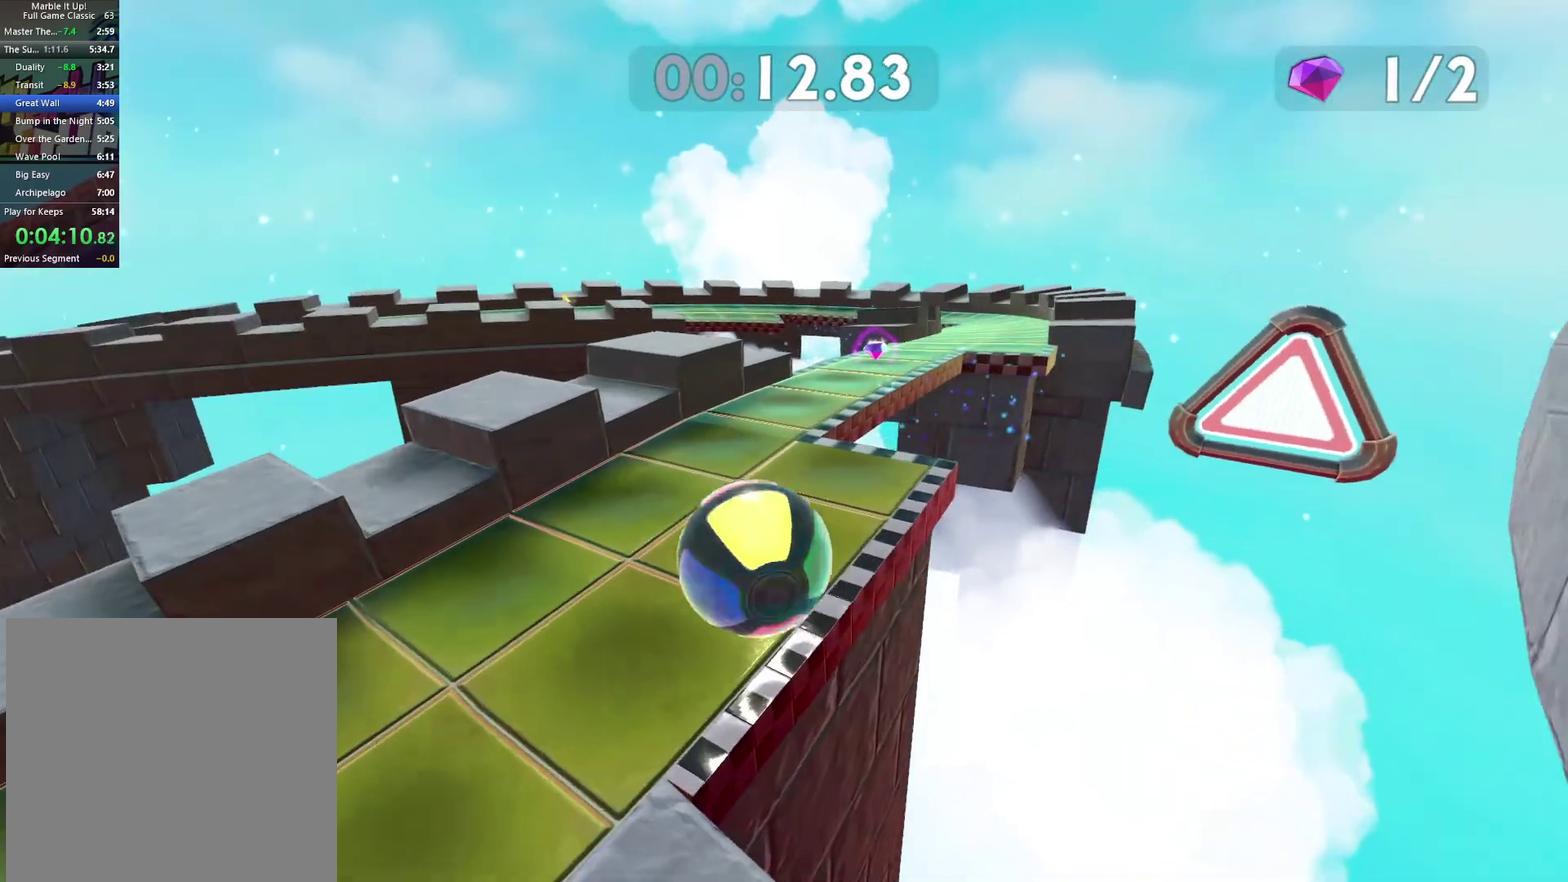
{"buttons": [], "left_stick": "up-right", "right_stick": "center", "events": [[50, "right_stick", "right"], [150, "right_stick", "center"], [367, "right_stick", "right"], [483, "right_stick", "center"]]}
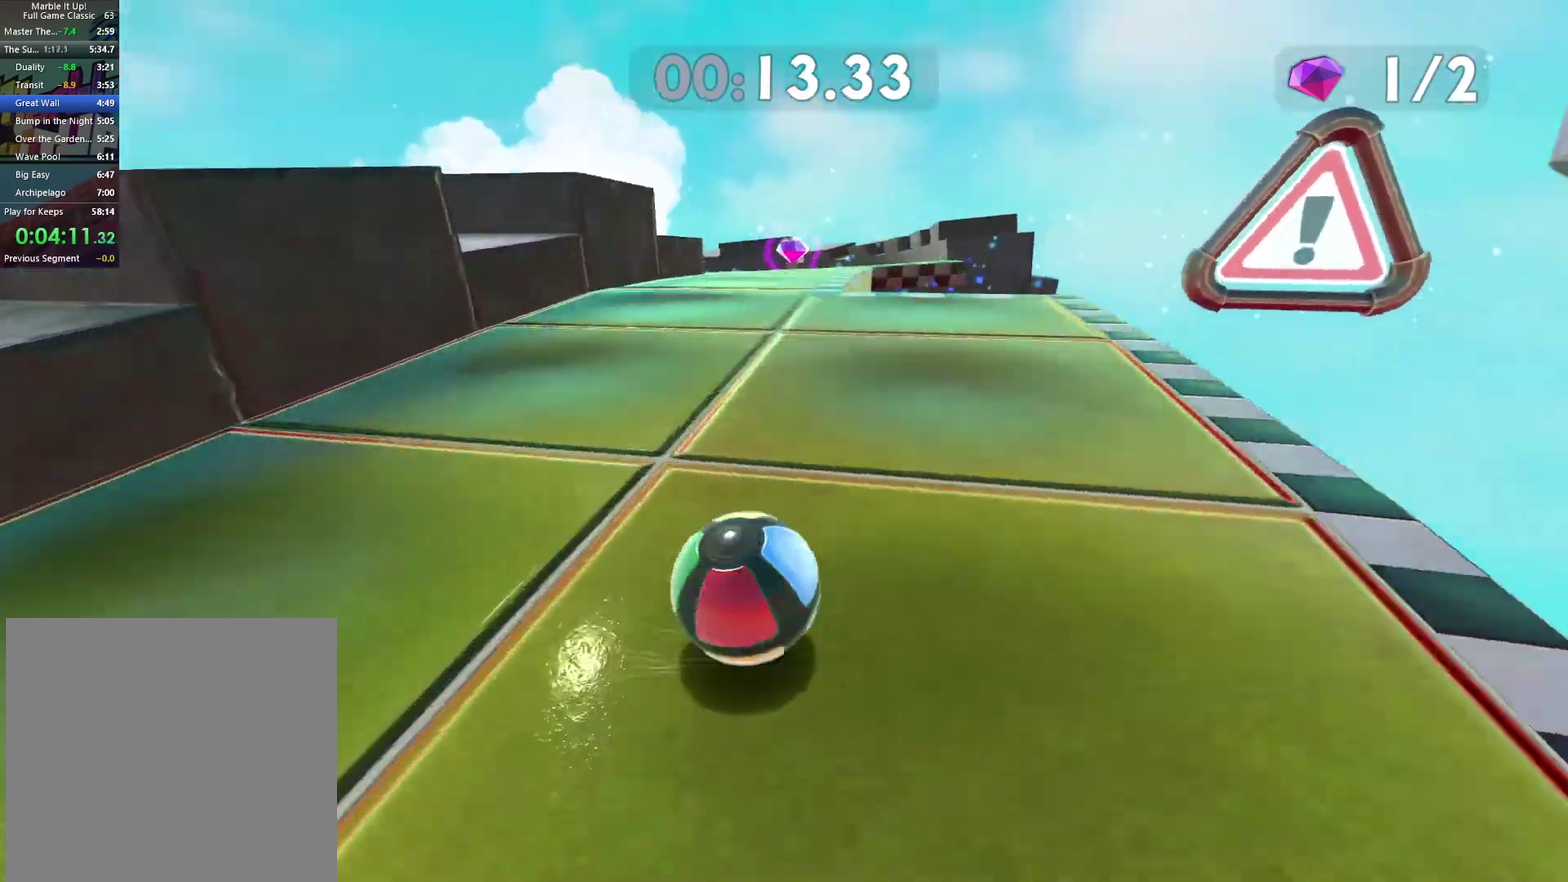
{"buttons": [], "left_stick": "up", "right_stick": "center", "events": [[300, "right_stick", "right"], [383, "right_stick", "center"], [483, "left_stick", "up"]]}
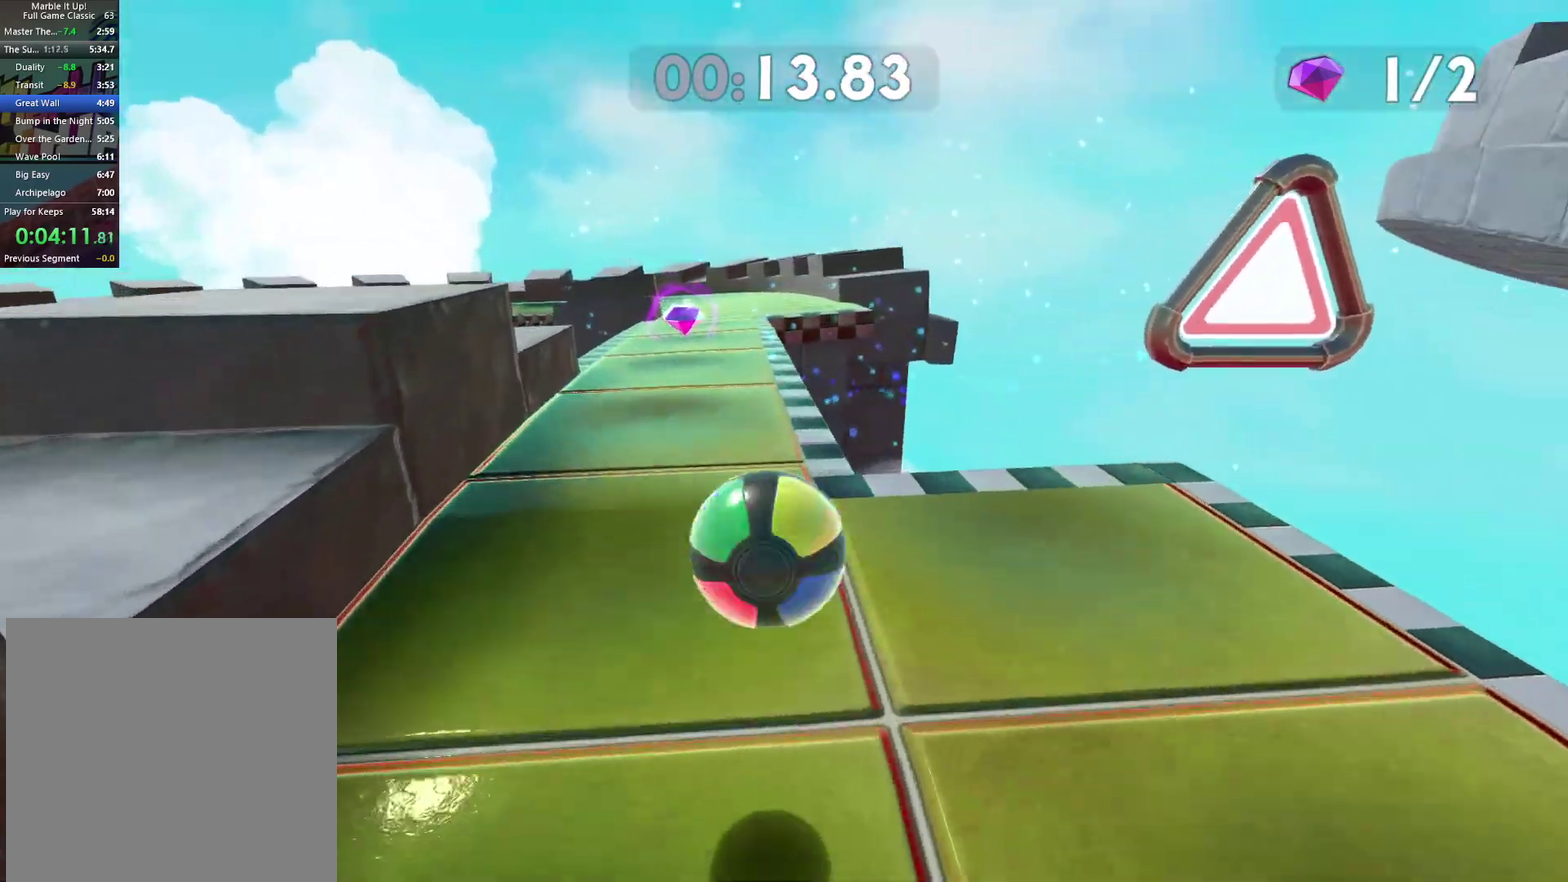
{"buttons": [], "left_stick": "up", "right_stick": "center", "events": [[400, "right_stick", "left"], [483, "right_stick", "center"]]}
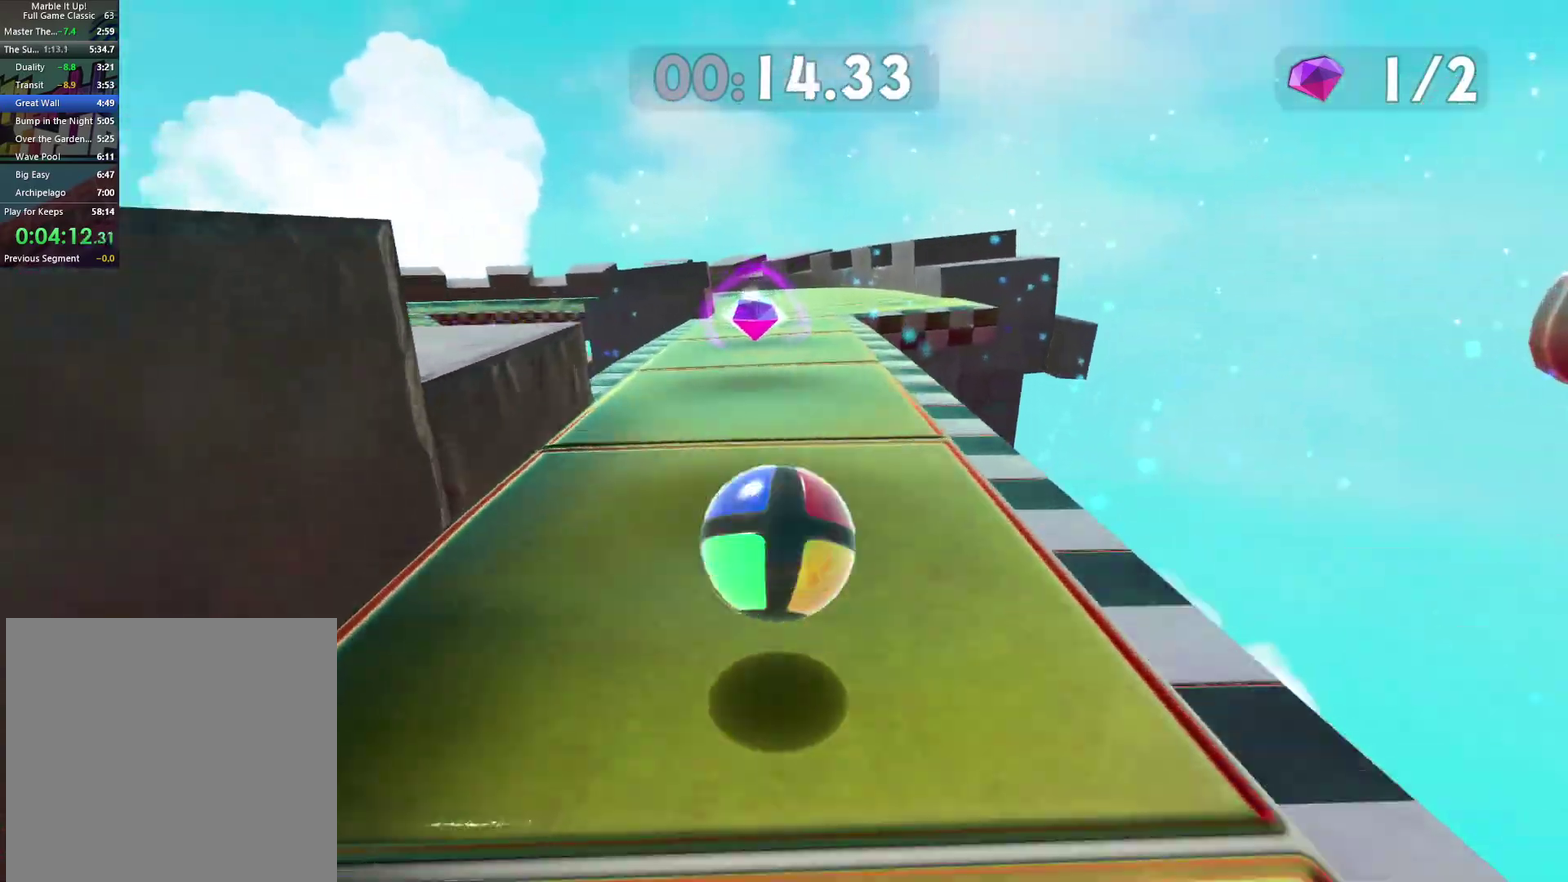
{"buttons": [], "left_stick": "up", "right_stick": "center", "events": [[167, "left_stick", "up-right"], [317, "right_stick", "right"], [367, "right_stick", "center"], [433, "left_stick", "up"]]}
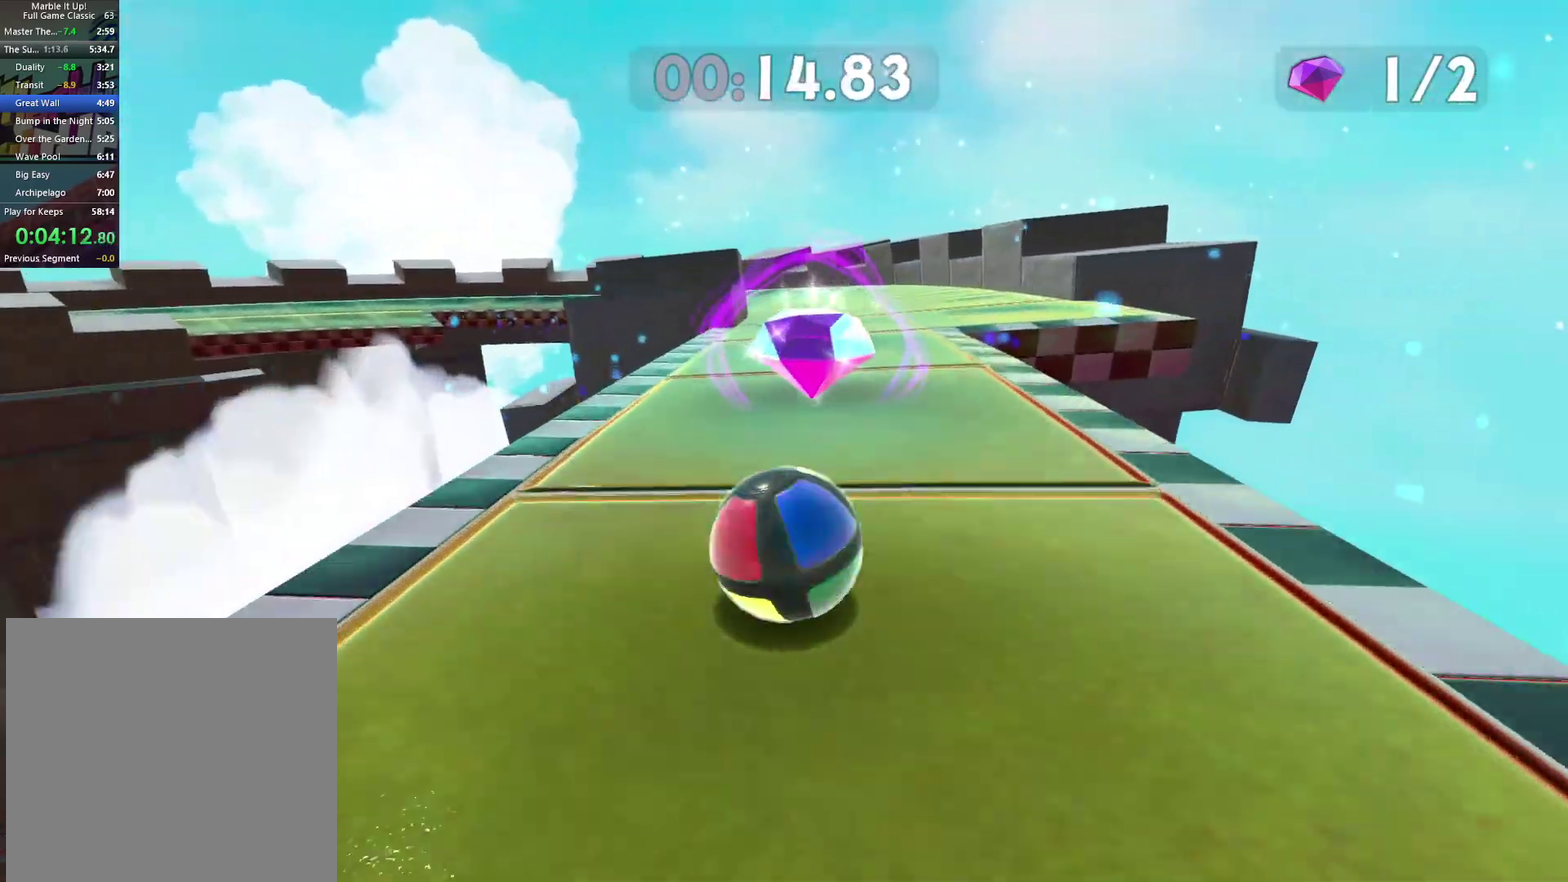
{"buttons": [], "left_stick": "up", "right_stick": "center", "events": [[83, "left_stick", "up-right"], [217, "A", "down"], [283, "left_stick", "up"], [383, "A", "up"]]}
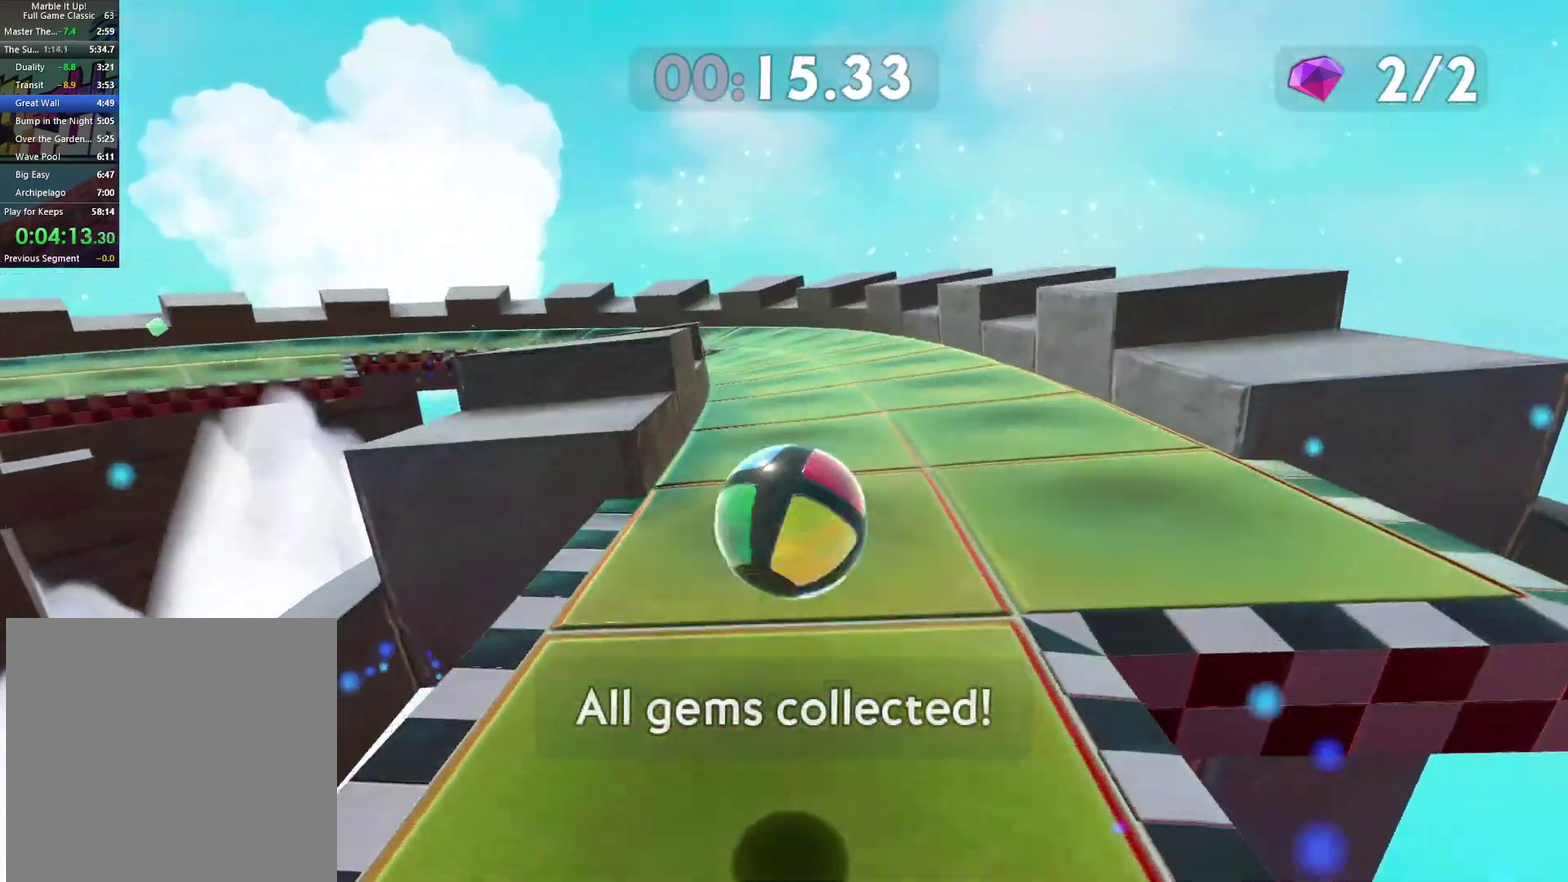
{"buttons": [], "left_stick": "up", "right_stick": "center", "events": [[67, "left_stick", "up-left"], [100, "right_stick", "left"], [150, "left_stick", "up"], [183, "right_stick", "center"]]}
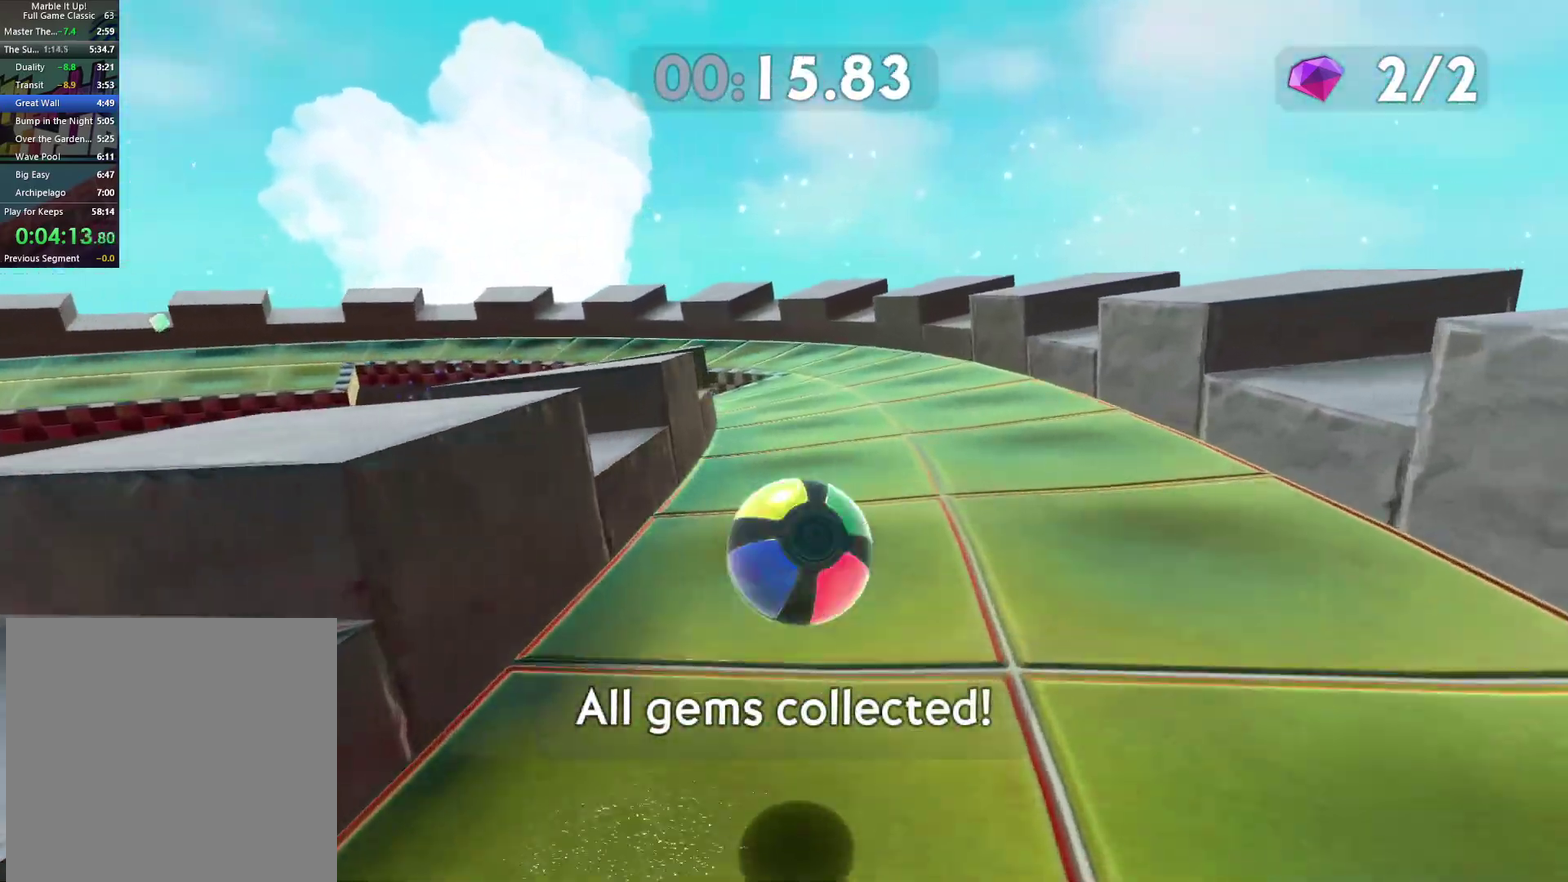
{"buttons": [], "left_stick": "up", "right_stick": "left", "events": [[450, "right_stick", "left"]]}
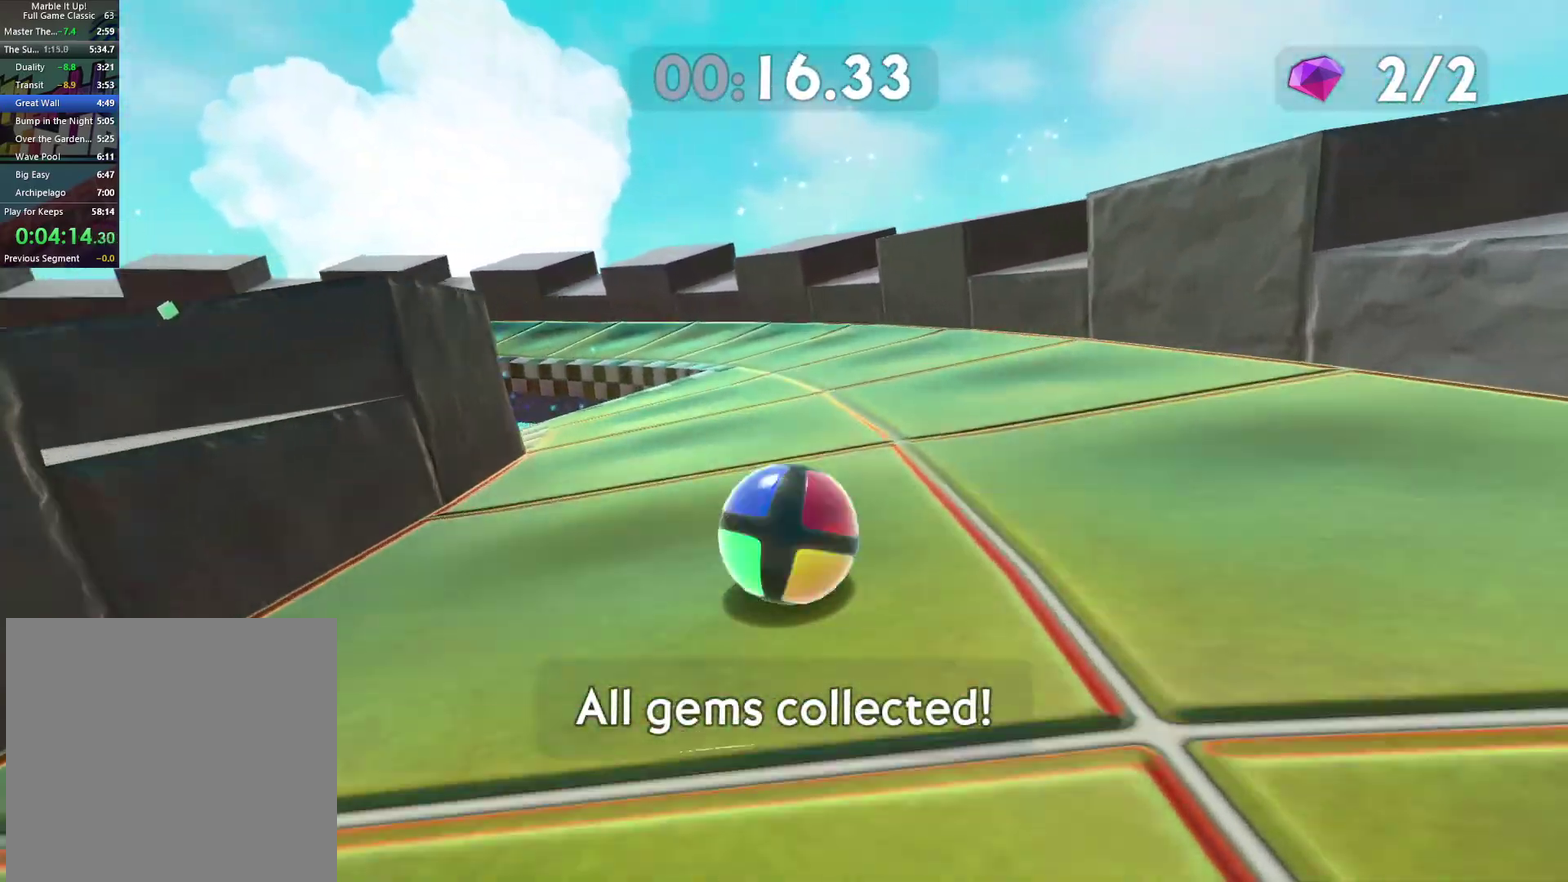
{"buttons": [], "left_stick": "up-left", "right_stick": "left", "events": [[50, "left_stick", "up-left"], [67, "right_stick", "center"], [383, "right_stick", "left"]]}
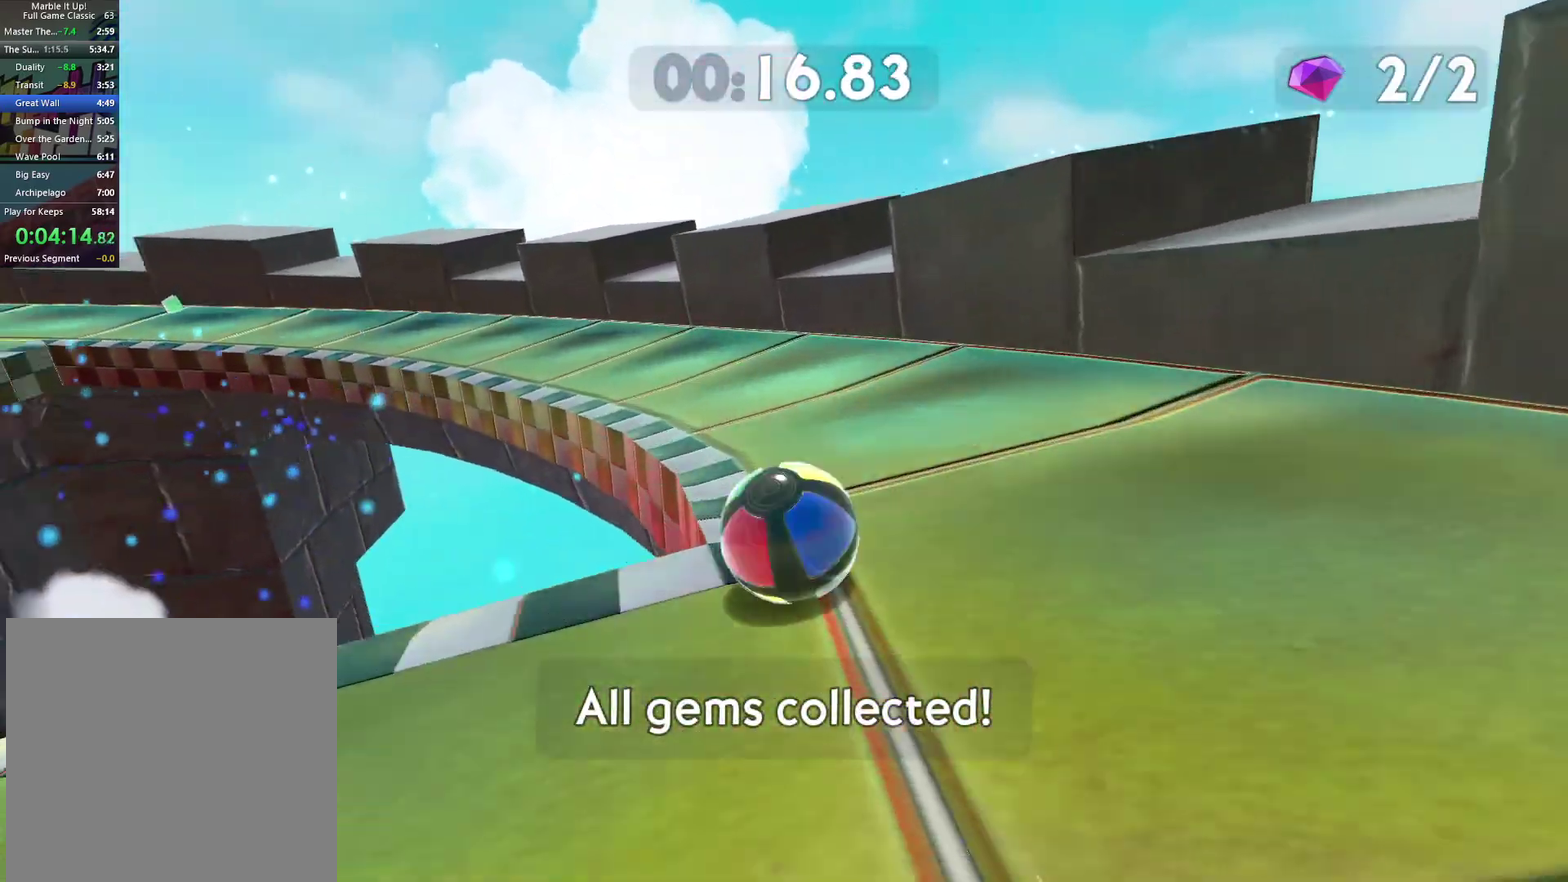
{"buttons": [], "left_stick": "up-left", "right_stick": "center", "events": [[83, "right_stick", "center"], [333, "right_stick", "left"], [500, "right_stick", "center"]]}
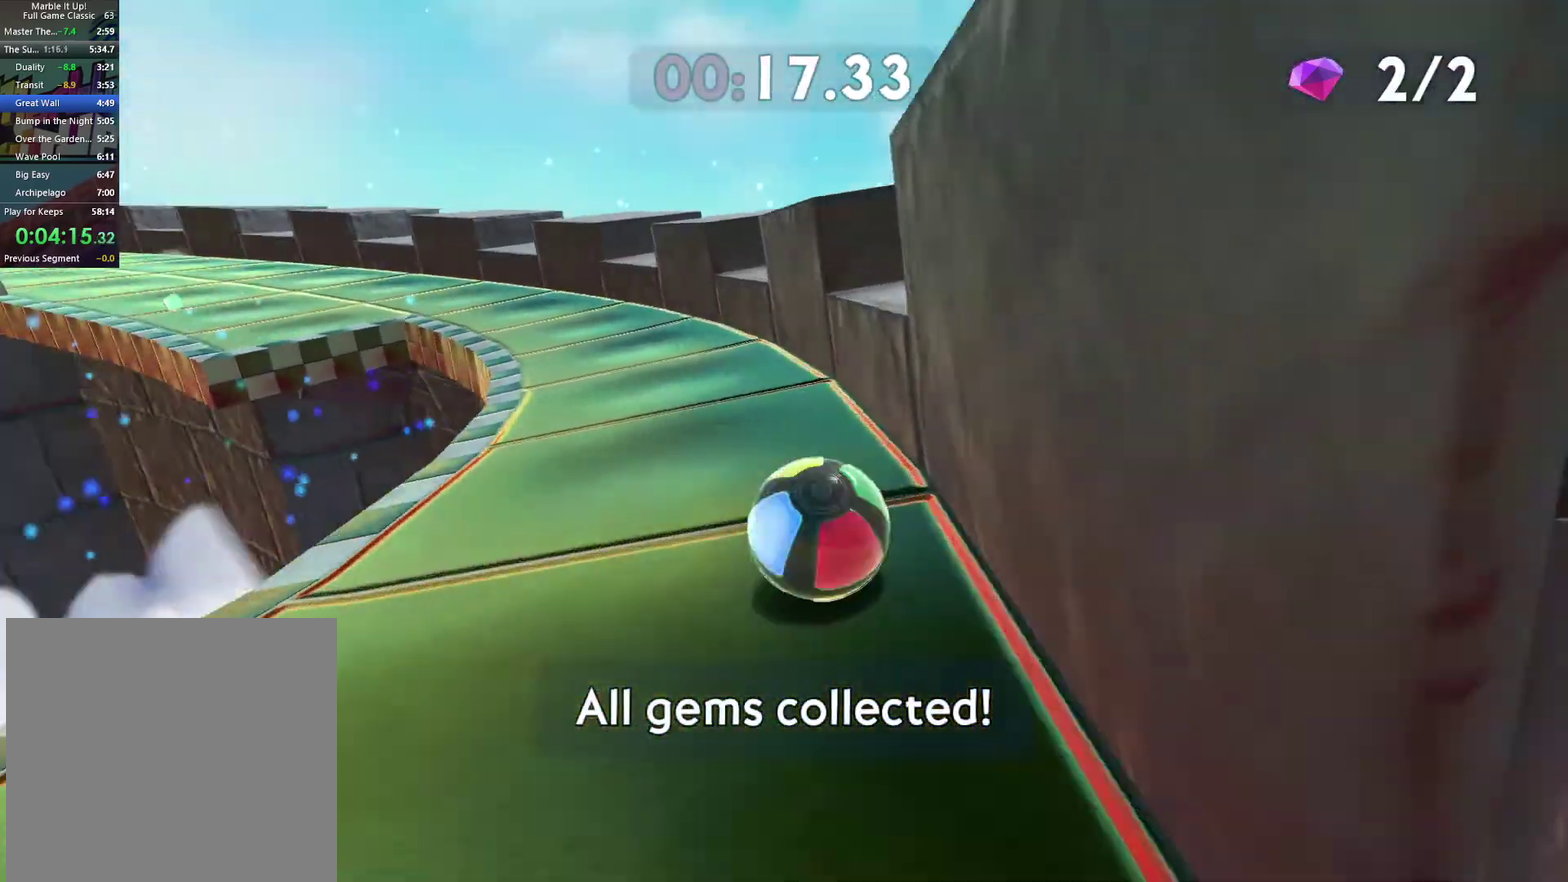
{"buttons": [], "left_stick": "up-left", "right_stick": "center", "events": [[183, "right_stick", "left"], [367, "right_stick", "center"]]}
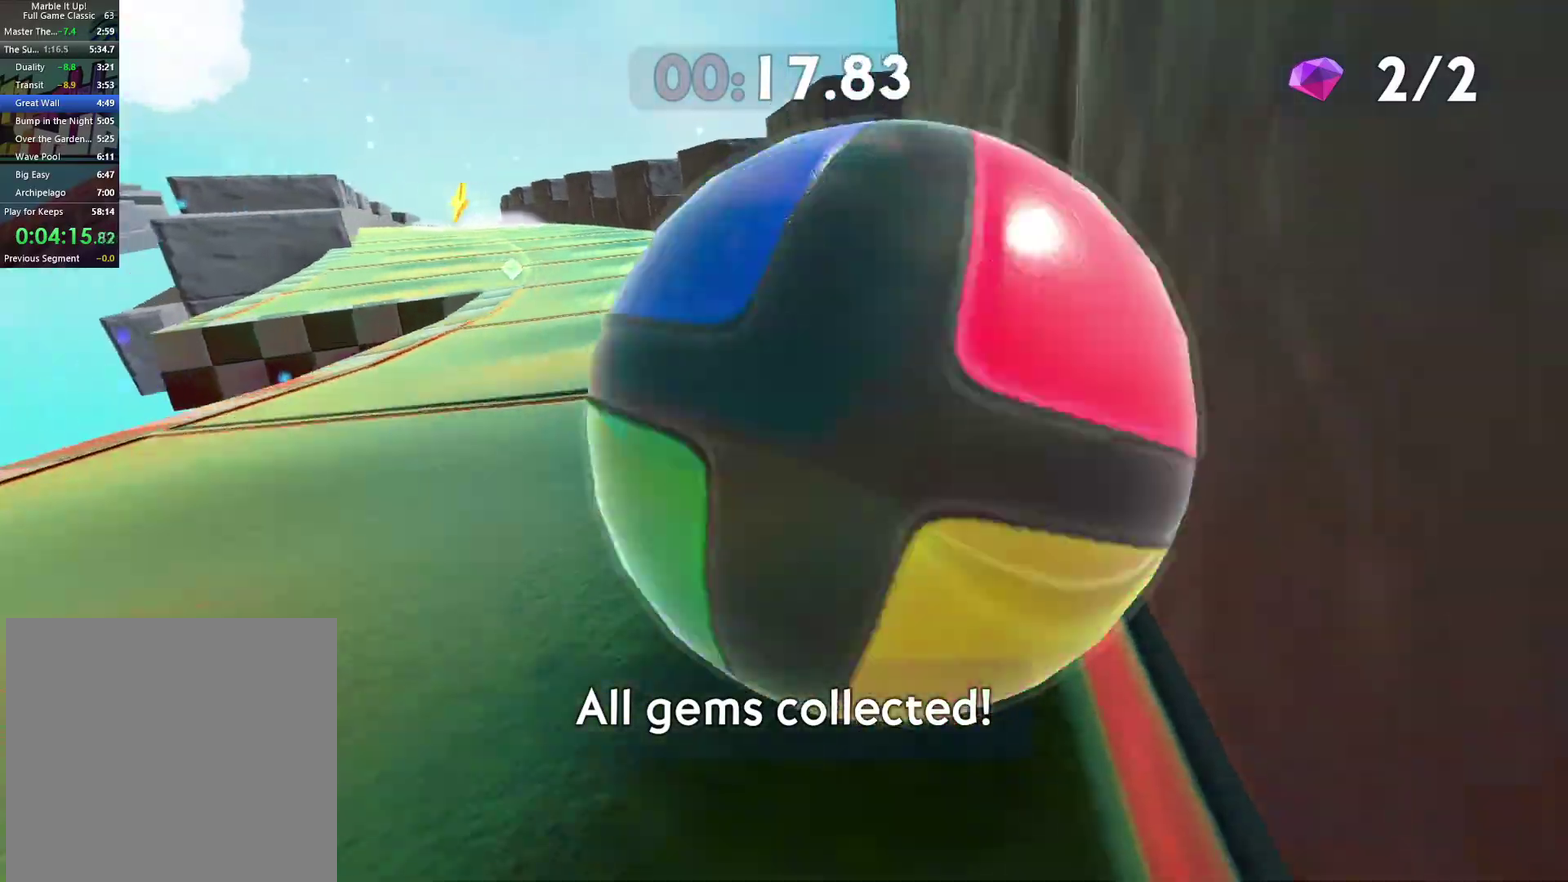
{"buttons": [], "left_stick": "up-left", "right_stick": "center", "events": [[67, "right_stick", "left"], [200, "right_stick", "center"], [350, "right_stick", "left"], [483, "right_stick", "center"]]}
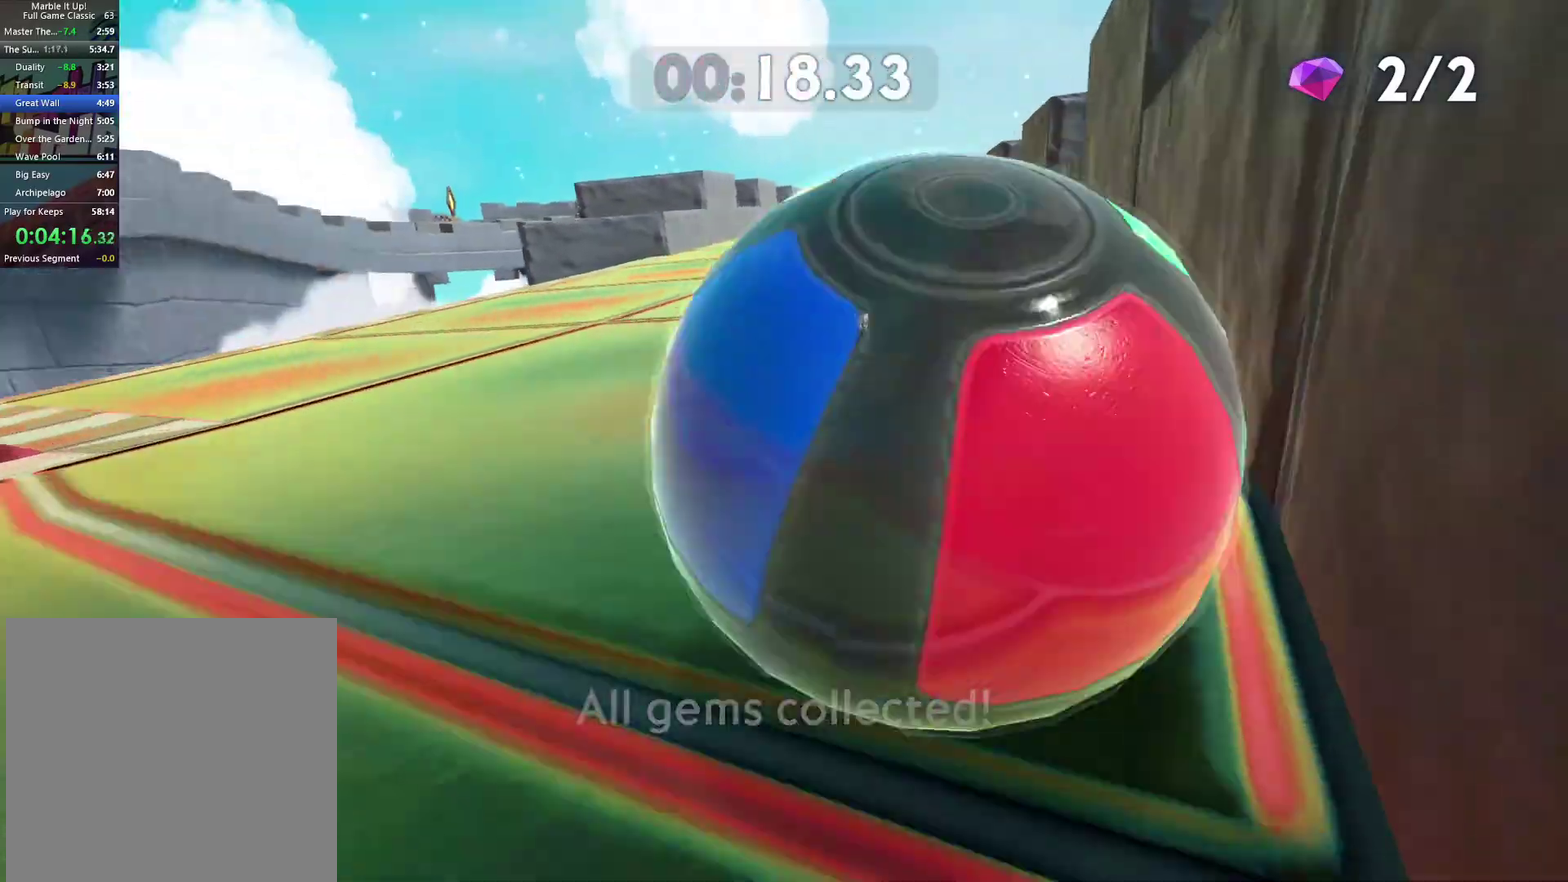
{"buttons": [], "left_stick": "up-left", "right_stick": "center", "events": [[117, "left_stick", "up"], [283, "right_stick", "right"], [367, "right_stick", "center"], [483, "left_stick", "up-left"]]}
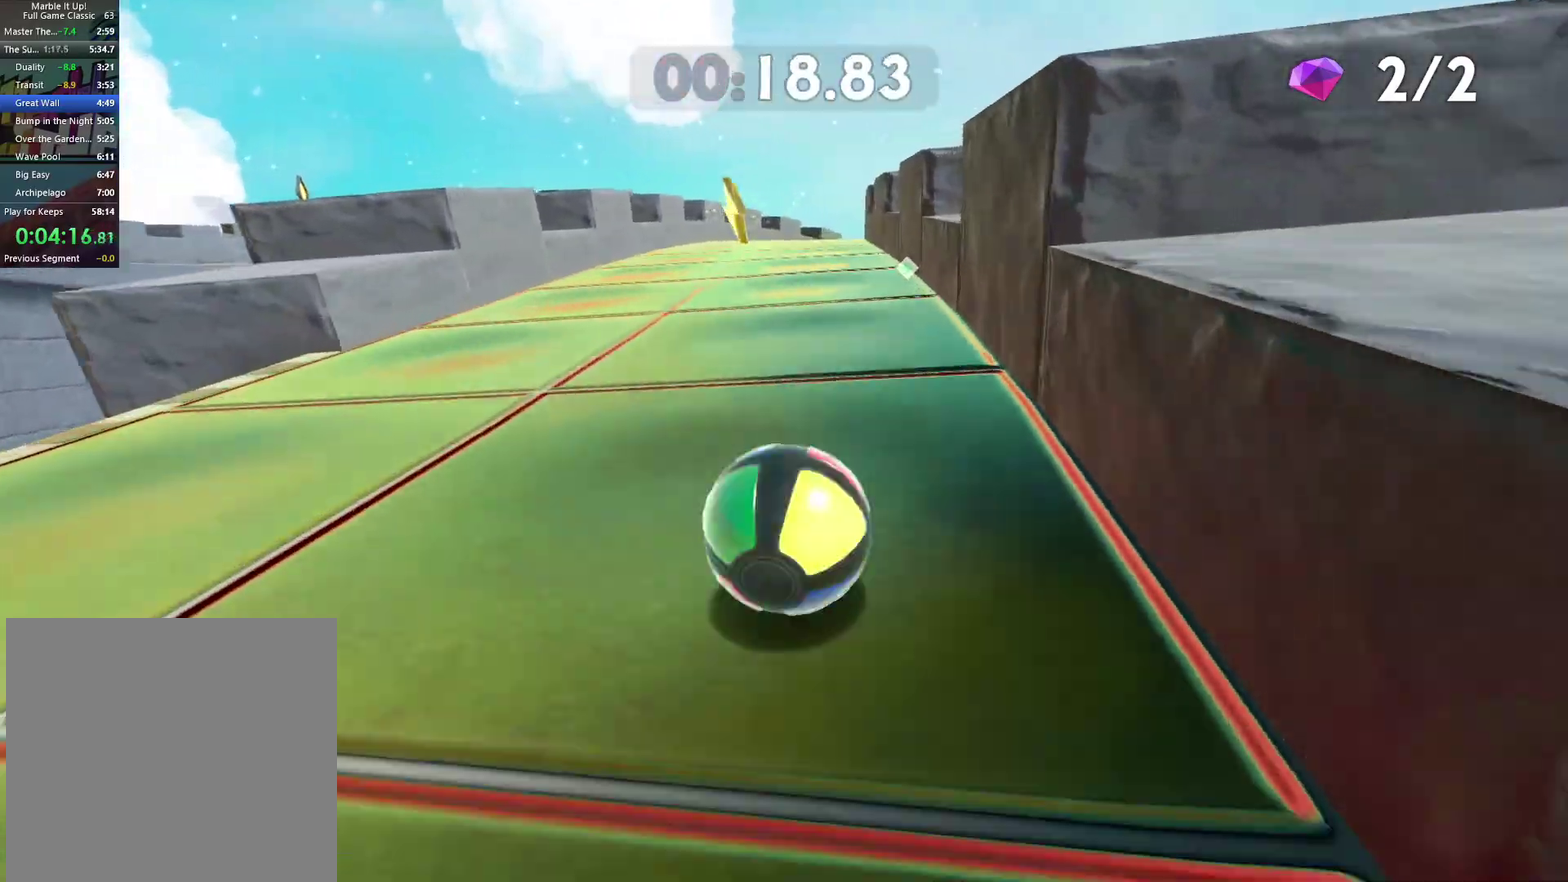
{"buttons": [], "left_stick": "up", "right_stick": "center", "events": [[217, "left_stick", "up"]]}
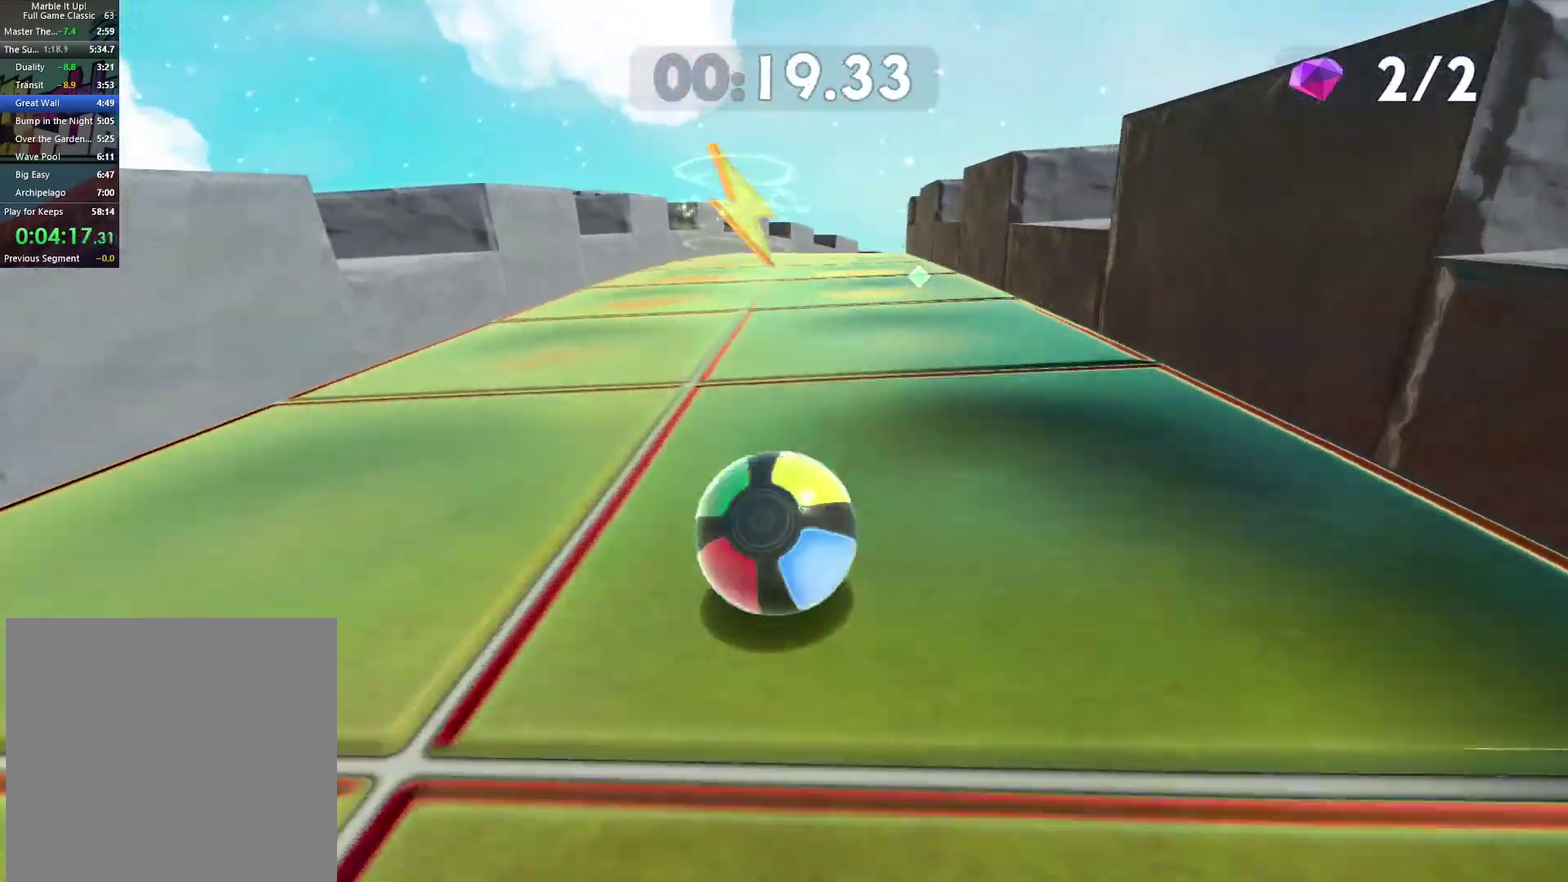
{"buttons": ["X"], "left_stick": "up-right", "right_stick": "center", "events": [[250, "left_stick", "up-right"], [317, "X", "down"], [417, "X", "up"], [500, "X", "down"]]}